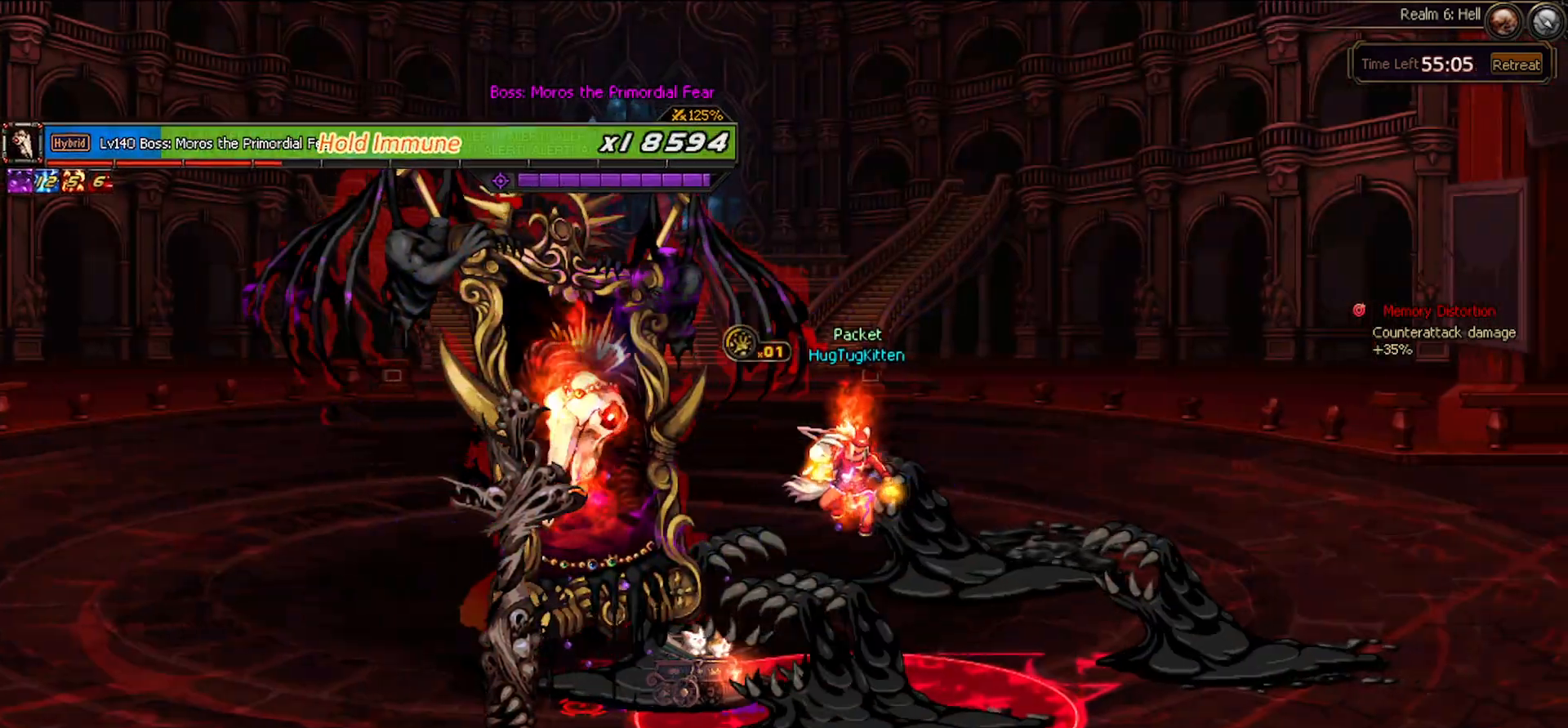
Gameplay with keyboard; each line is a JSON object with the keys held at the frame after it. "events" lists presses ("down") and releases ("up") of "c", "ctrl", "down", "left", "right", "space", "up", "x" and "z" between this image and that frame as [ms after this image, input, new state], when the widget could be followed in between. No other keys are recorded. Mouse input is not recorded.
{"keys": ["down", "left"], "events": [[150, "left", "down"], [300, "down", "down"]]}
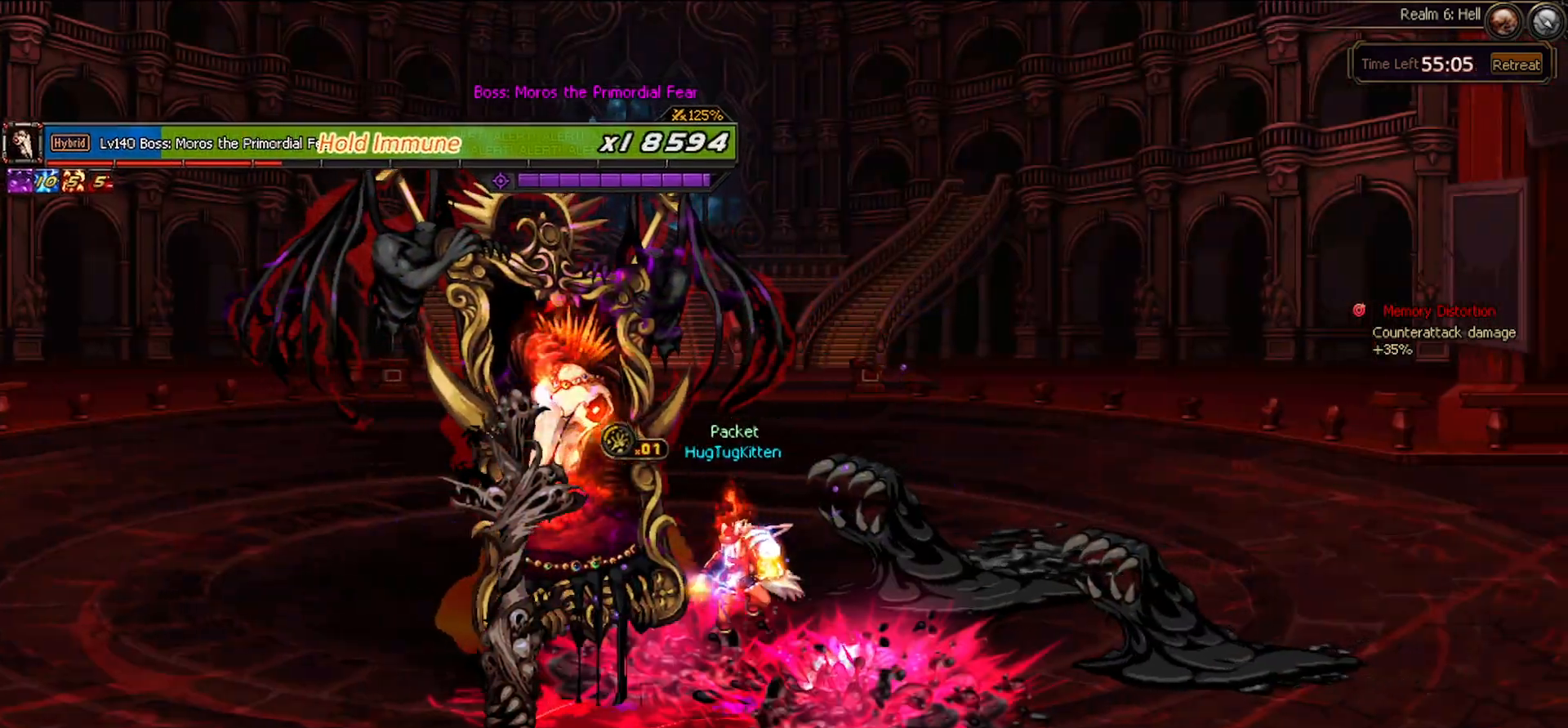
{"keys": ["down", "left"], "events": []}
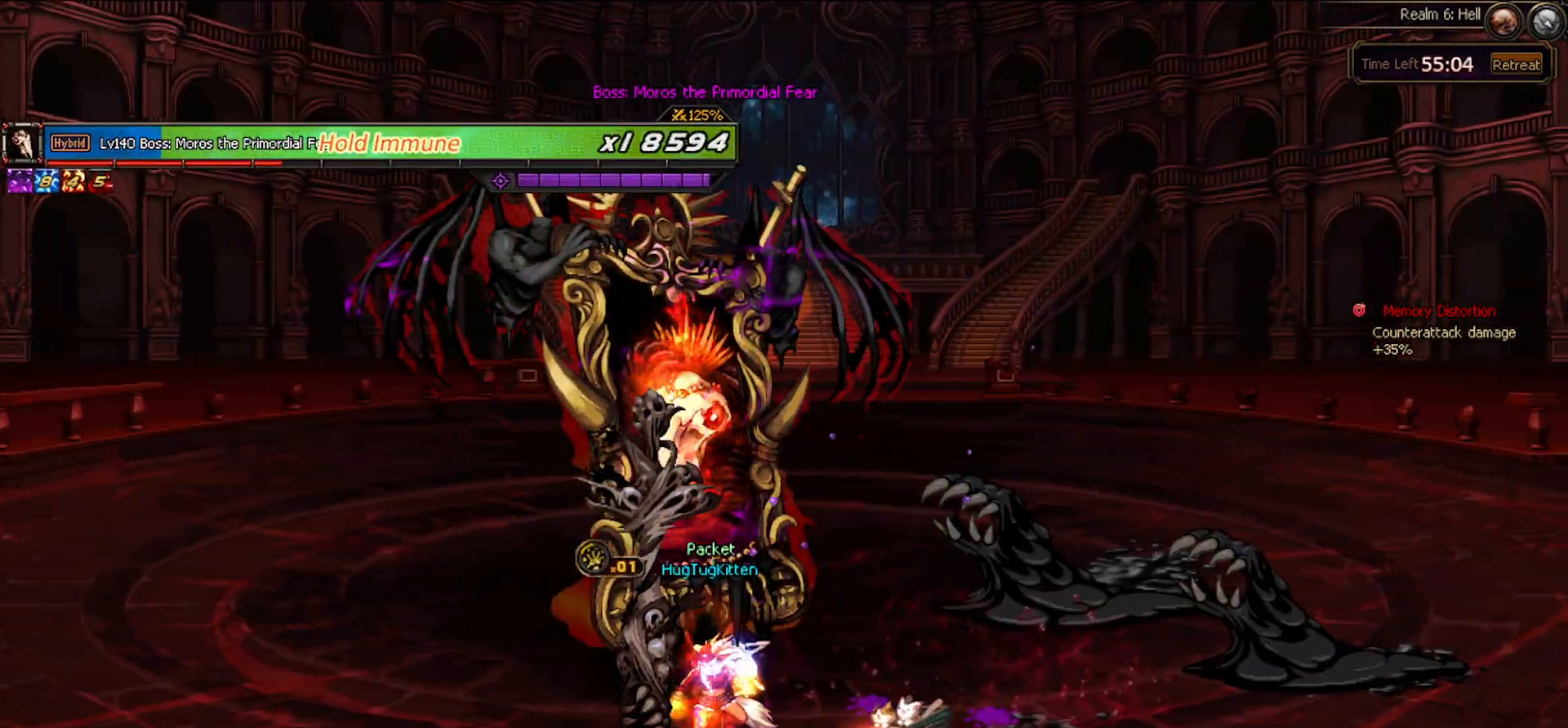
{"keys": [], "events": [[50, "down", "up"], [50, "left", "up"]]}
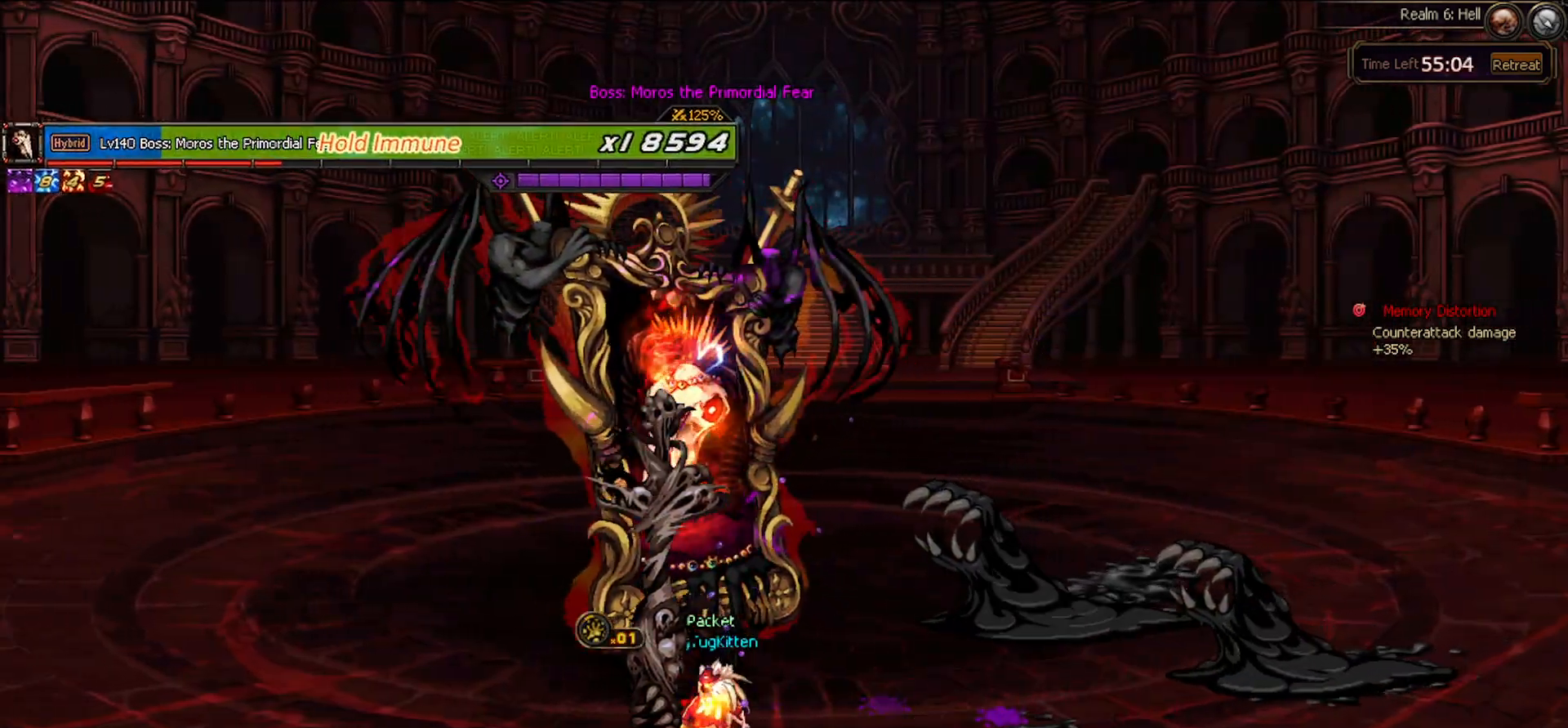
{"keys": ["right"], "events": [[483, "right", "down"]]}
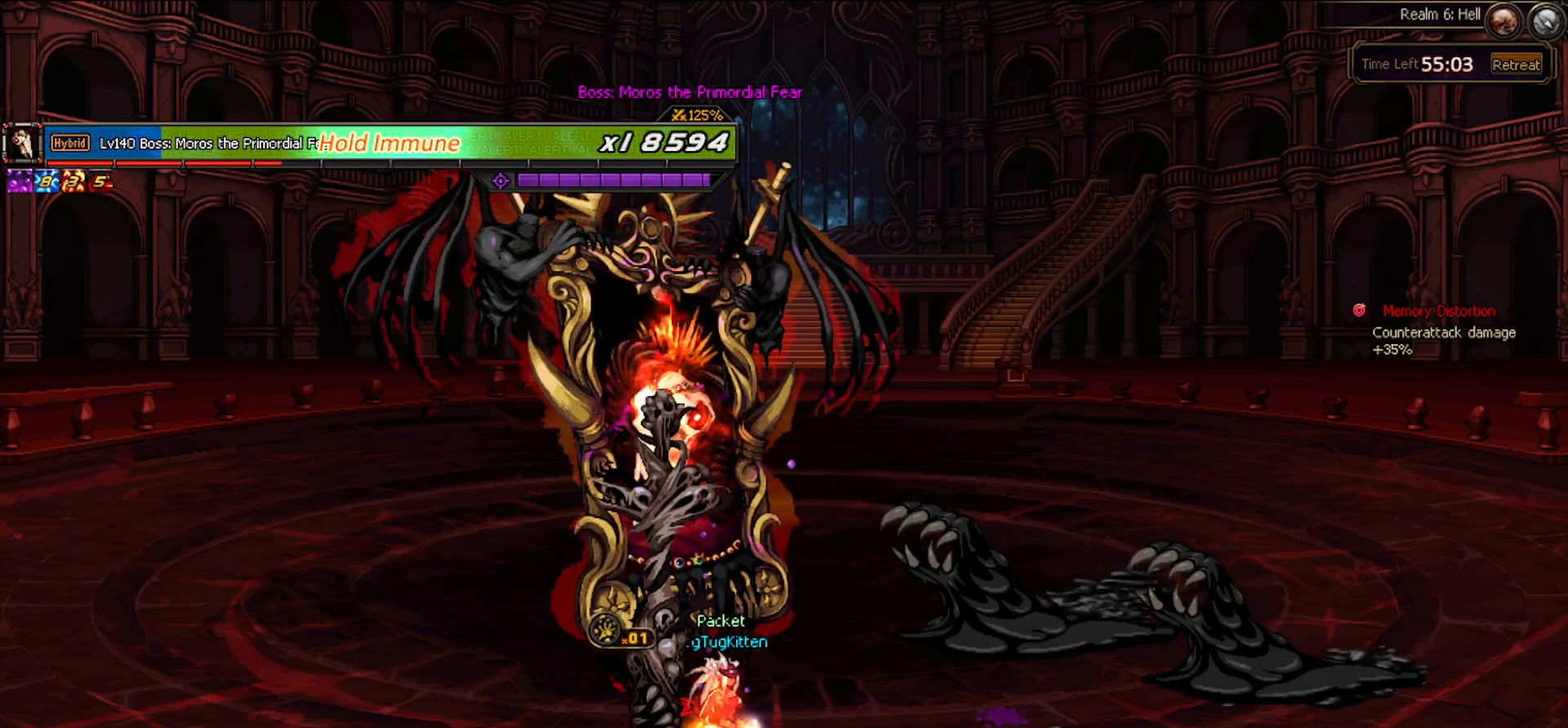
{"keys": ["up"], "events": [[33, "right", "up"], [167, "right", "down"], [217, "c", "down"], [267, "up", "down"], [317, "c", "up"], [450, "right", "up"]]}
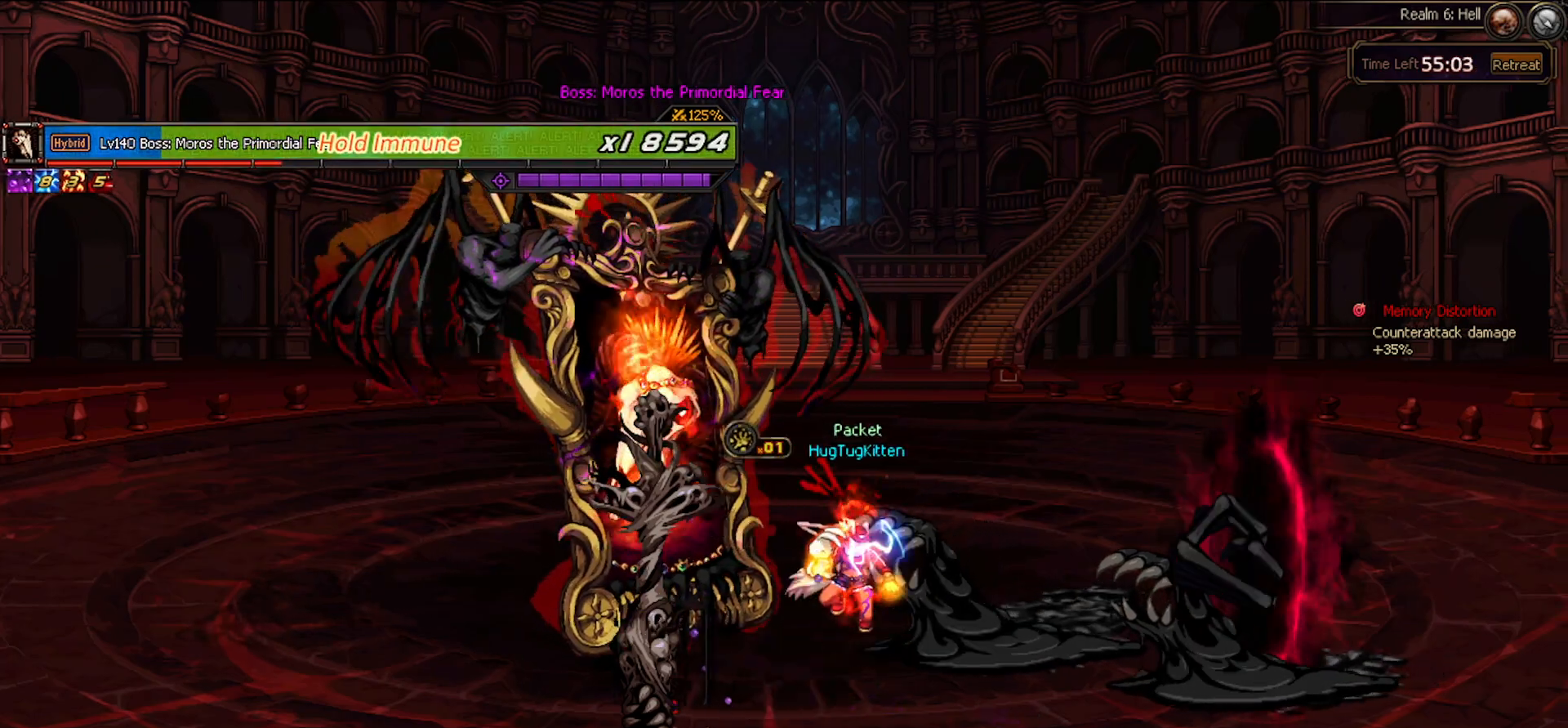
{"keys": ["right", "up"], "events": [[50, "right", "down"], [267, "right", "up"], [383, "right", "down"]]}
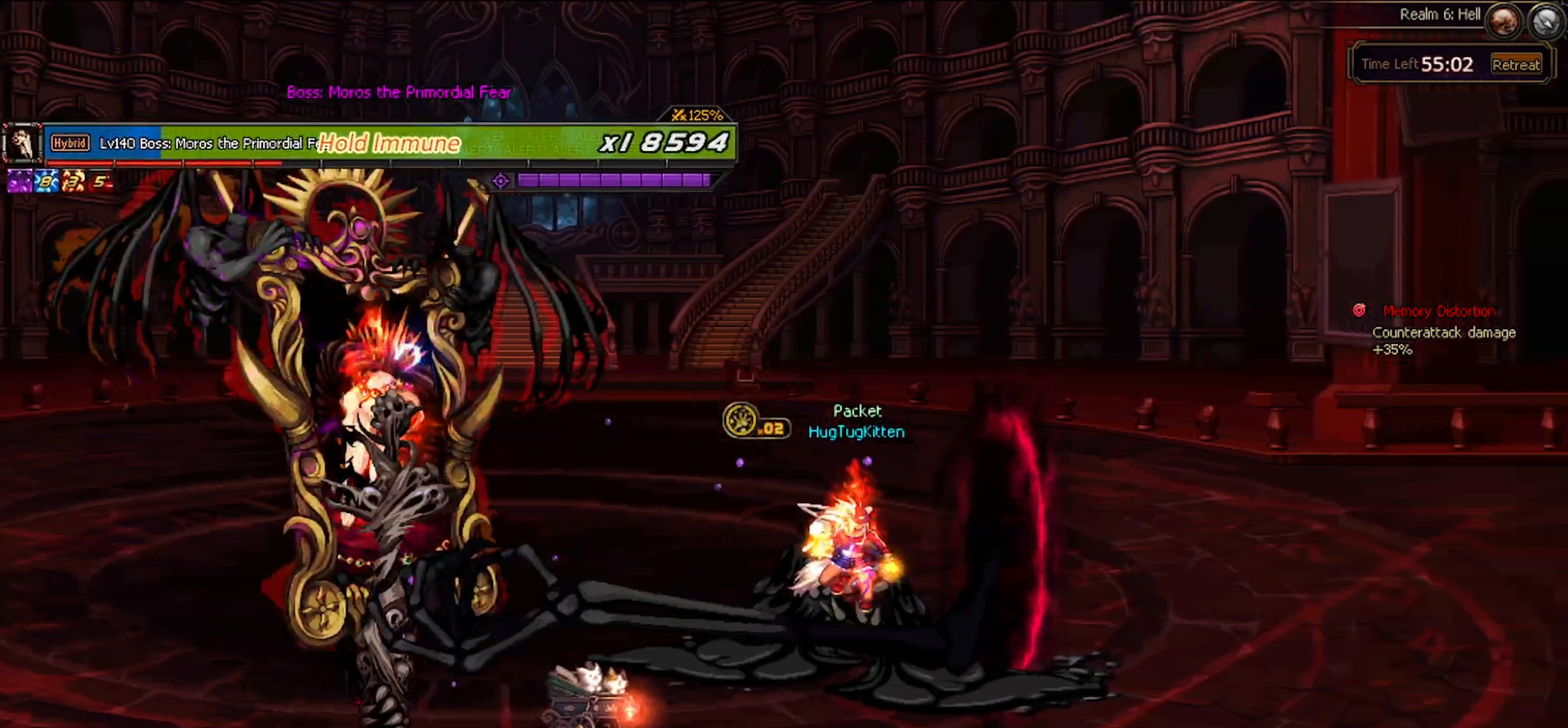
{"keys": ["left", "up"], "events": [[117, "up", "up"], [300, "right", "up"], [350, "left", "down"], [450, "up", "down"]]}
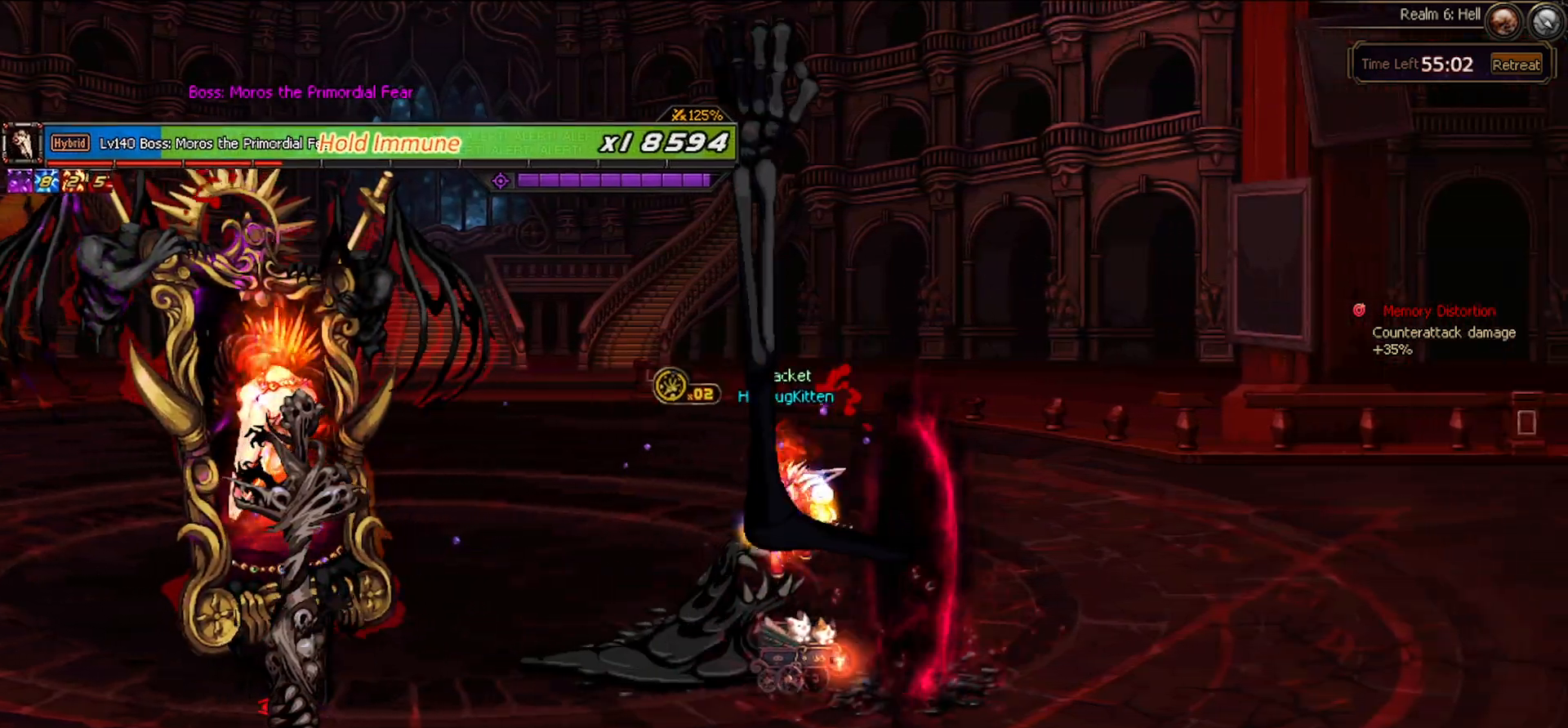
{"keys": ["left"], "events": [[317, "up", "up"]]}
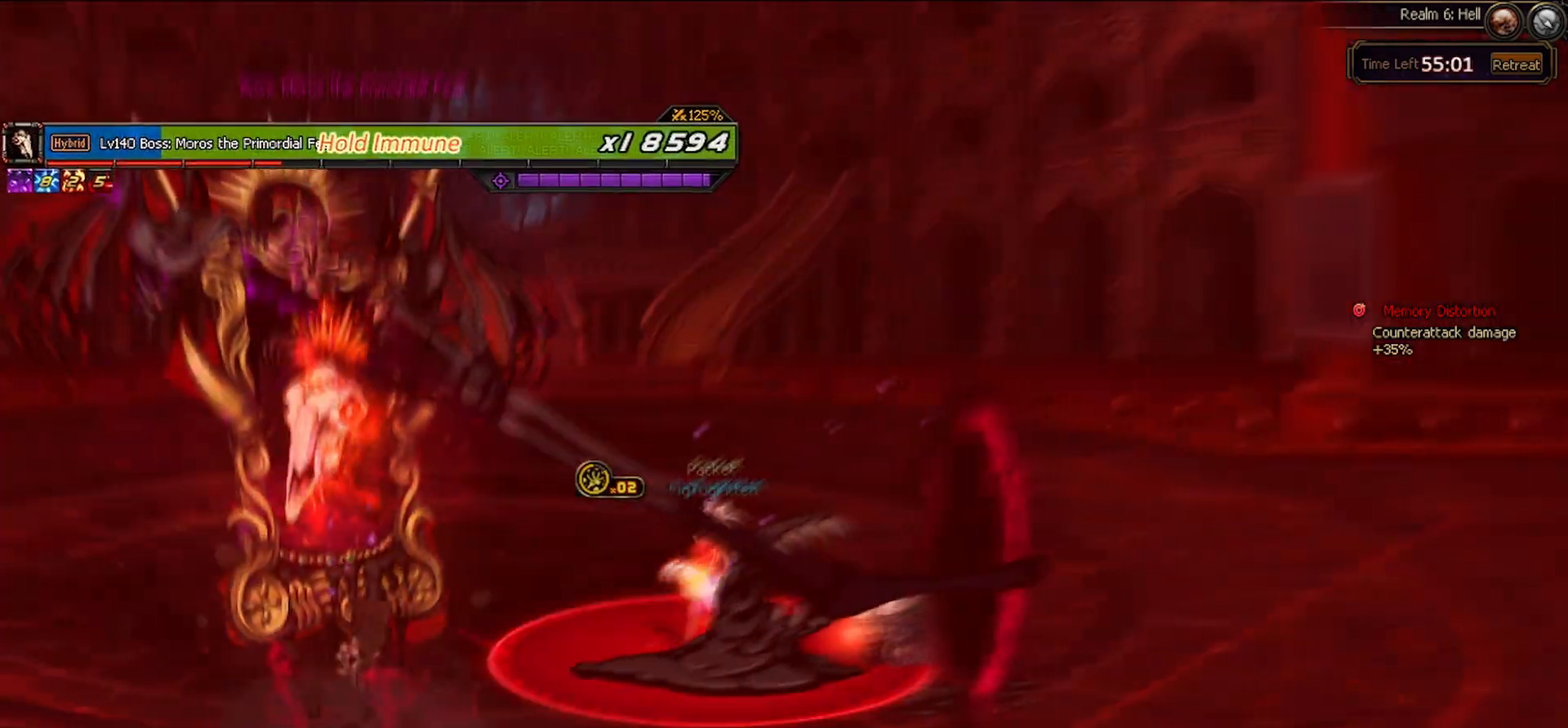
{"keys": [], "events": [[100, "left", "up"]]}
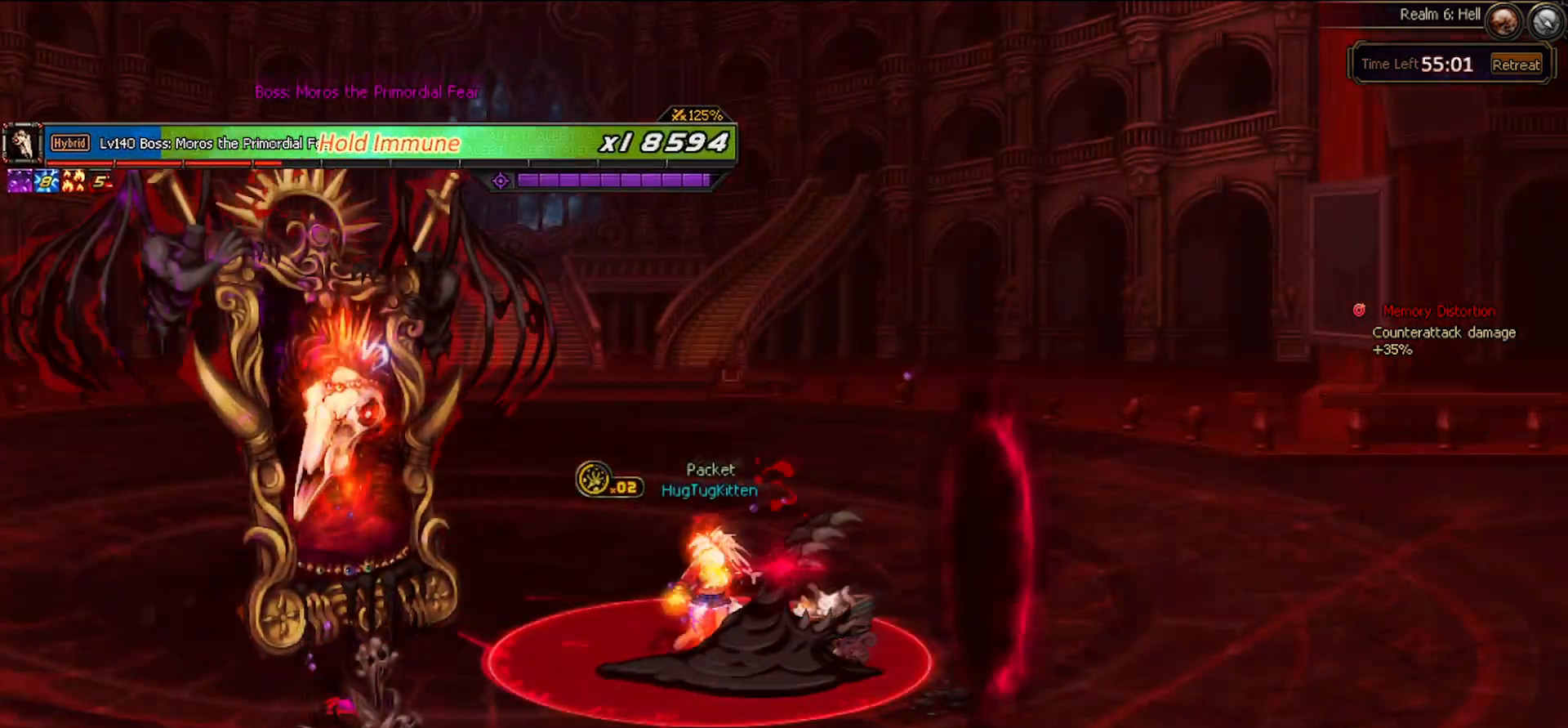
{"keys": [], "events": [[17, "c", "down"], [67, "c", "up"], [350, "down", "down"], [483, "down", "up"]]}
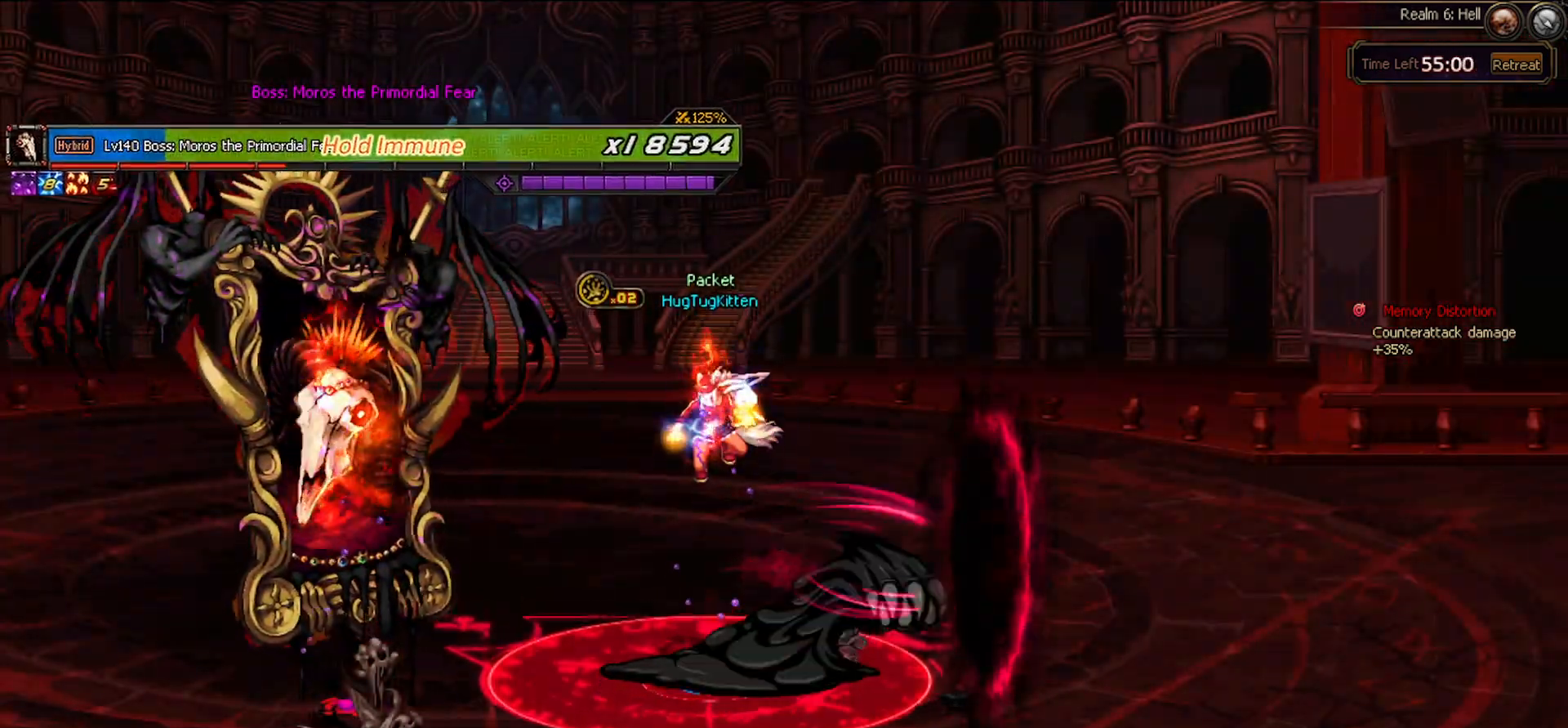
{"keys": ["left"], "events": [[450, "left", "down"]]}
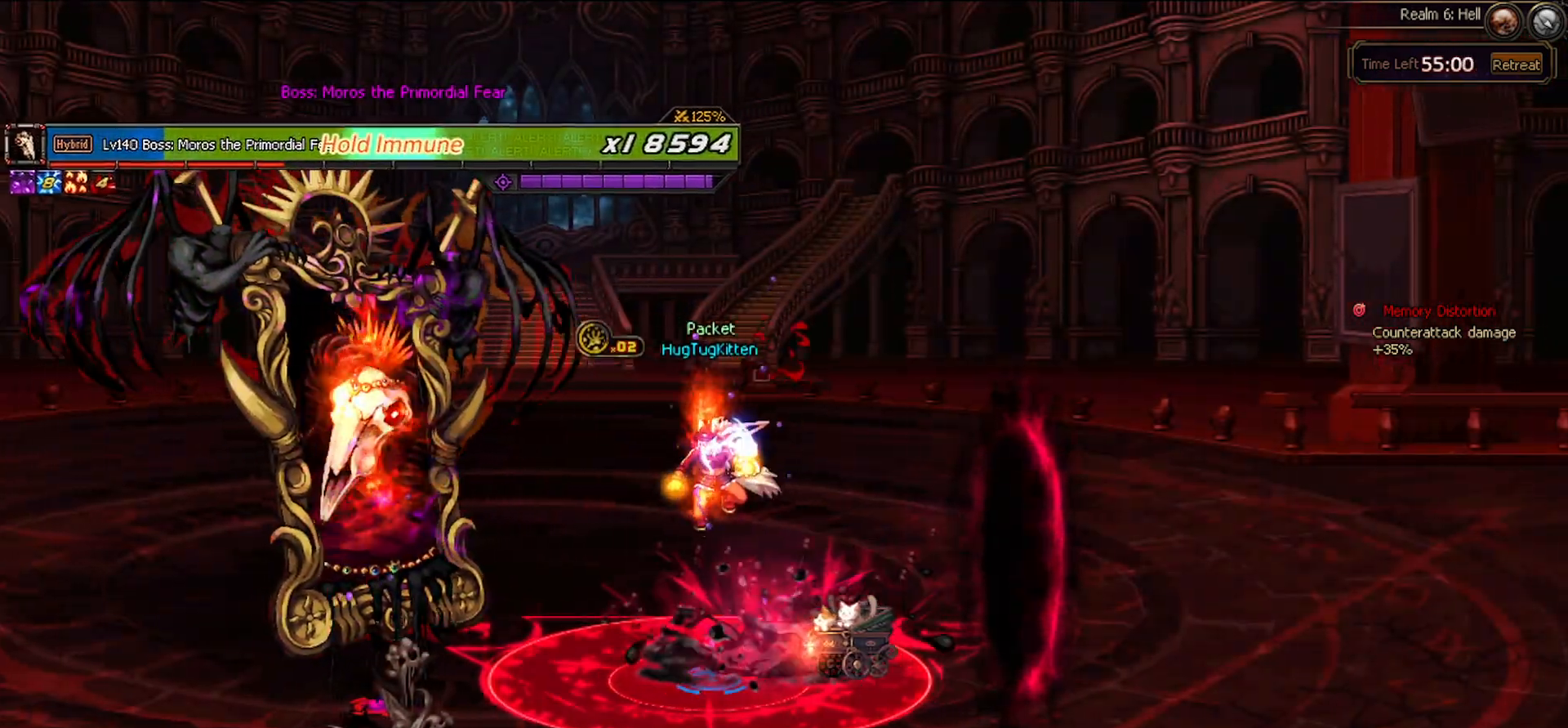
{"keys": ["left"], "events": []}
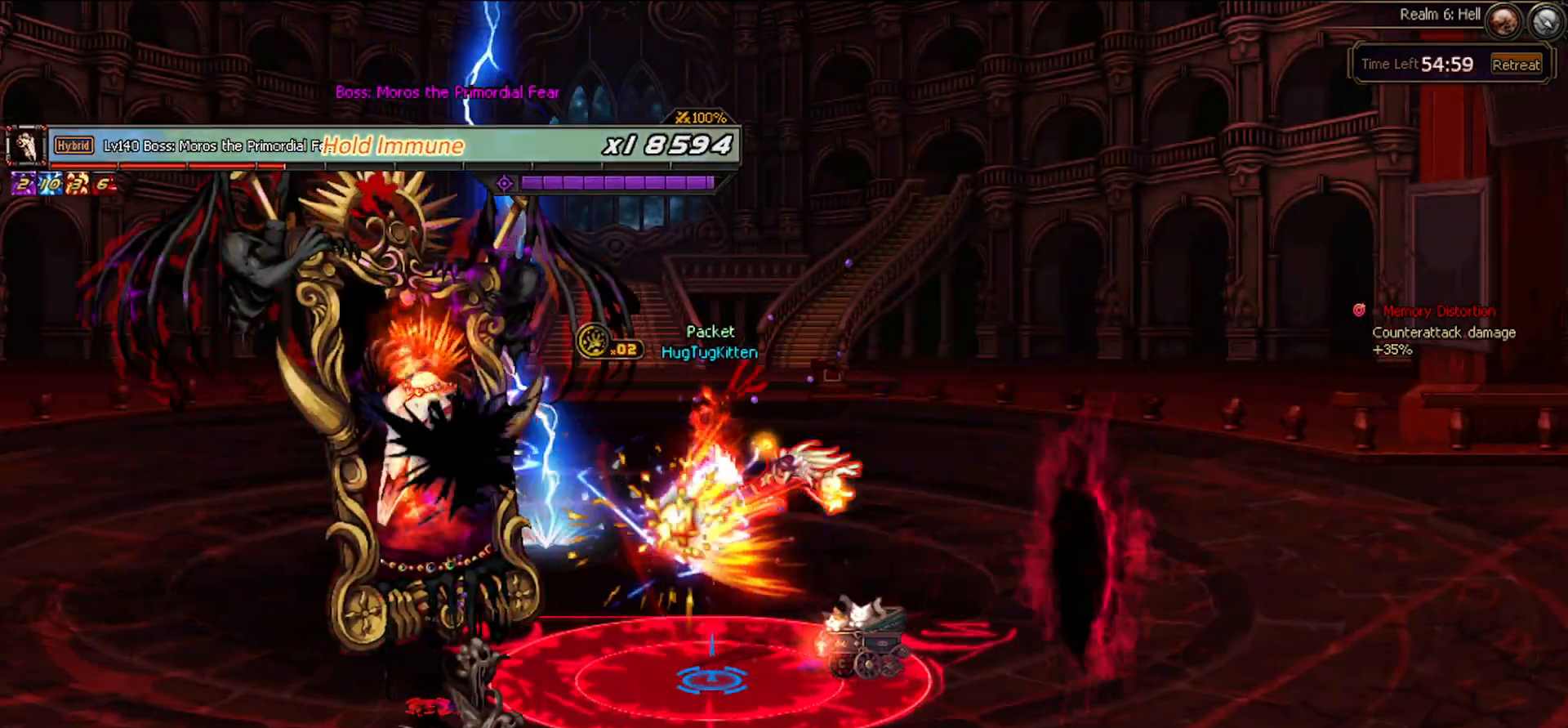
{"keys": ["left"], "events": [[167, "left", "up"], [250, "left", "down"], [350, "left", "up"], [433, "left", "down"]]}
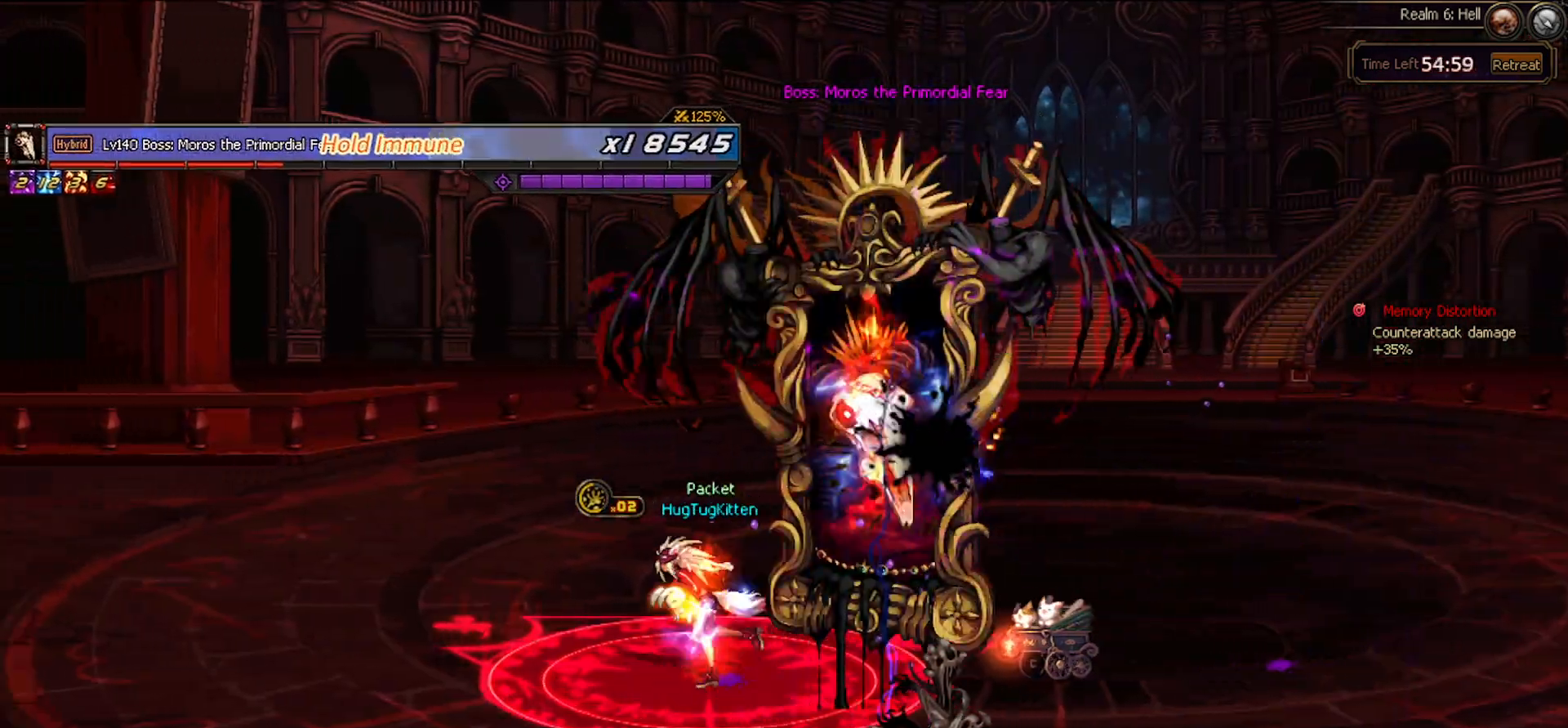
{"keys": ["left", "up"], "events": [[83, "down", "down"], [417, "down", "up"], [500, "up", "down"]]}
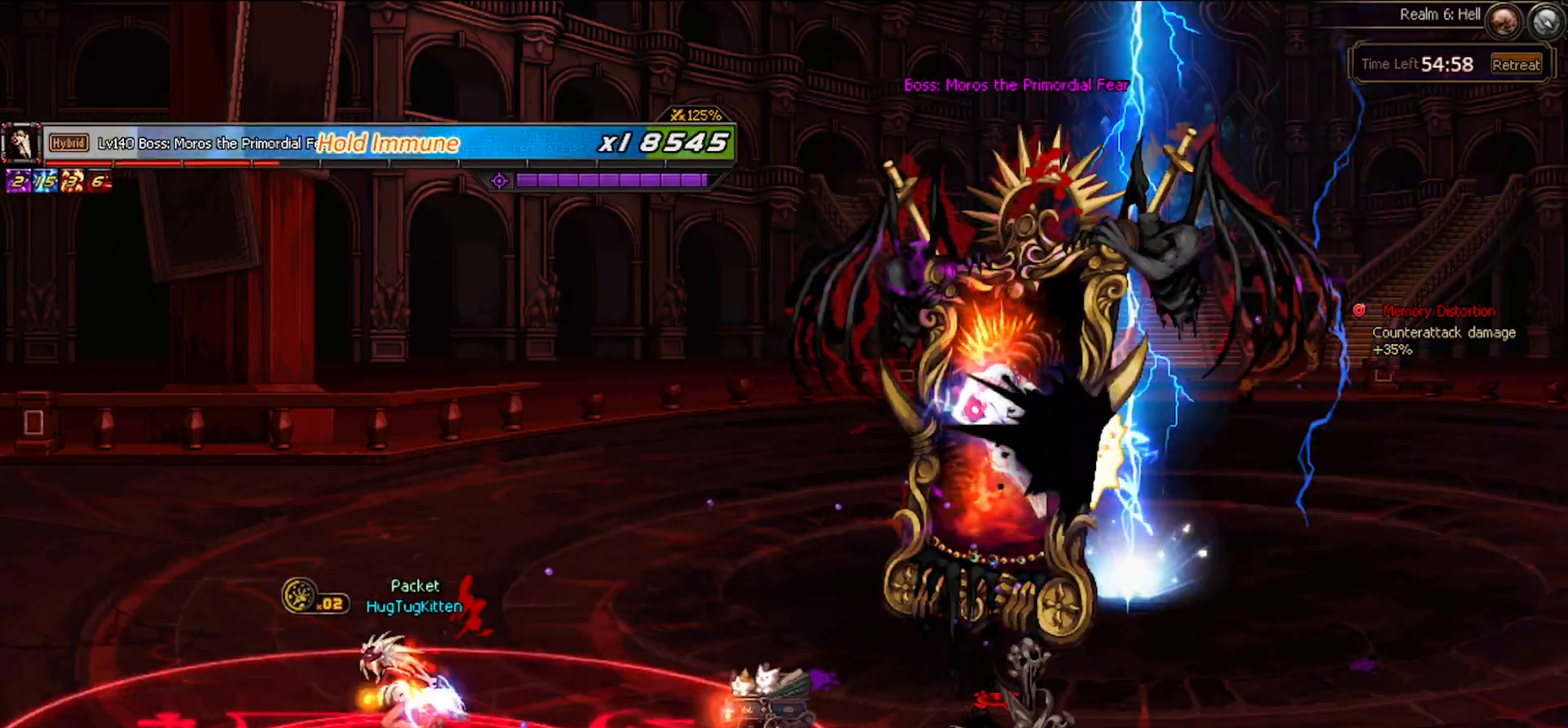
{"keys": [], "events": [[383, "right", "down"], [483, "left", "up"], [483, "right", "up"], [483, "up", "up"]]}
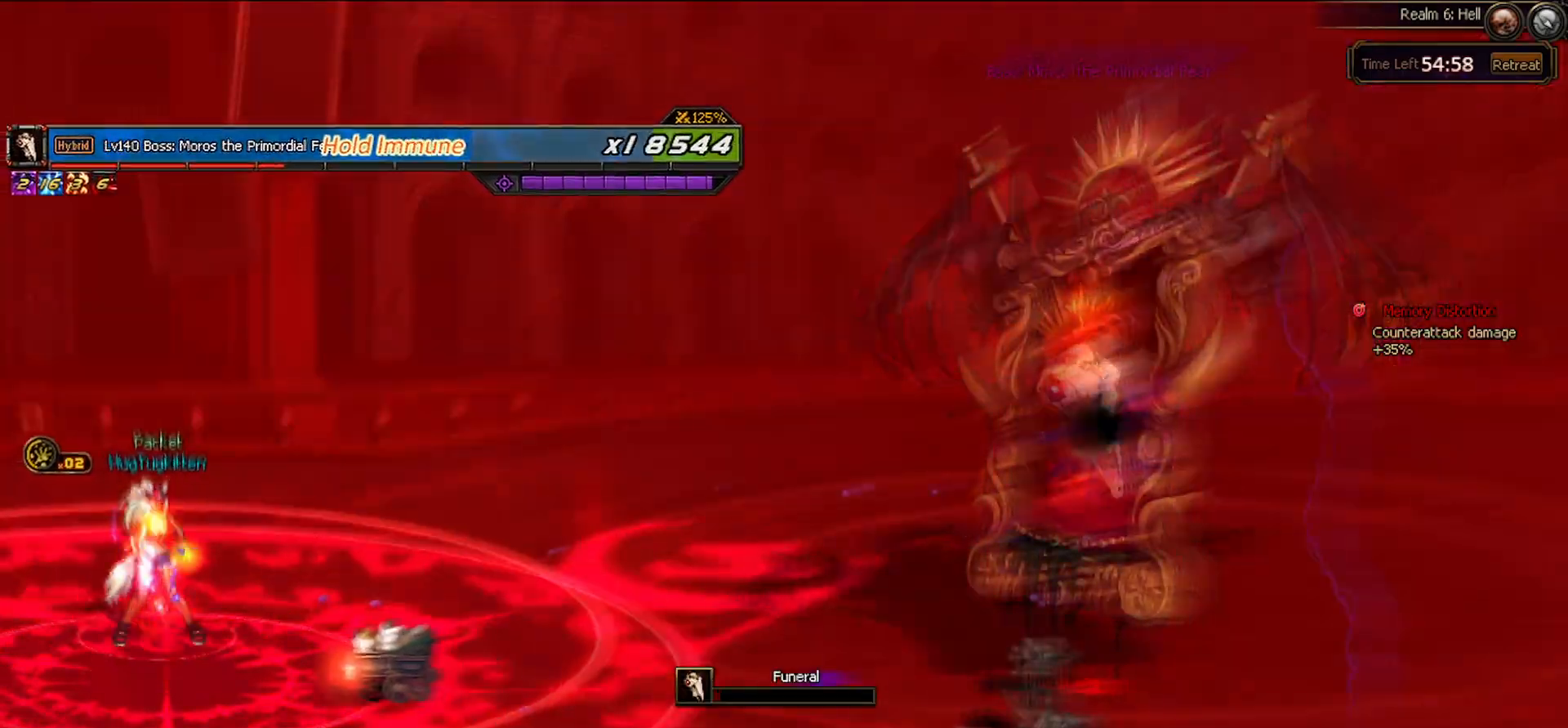
{"keys": ["right"], "events": [[117, "right", "down"]]}
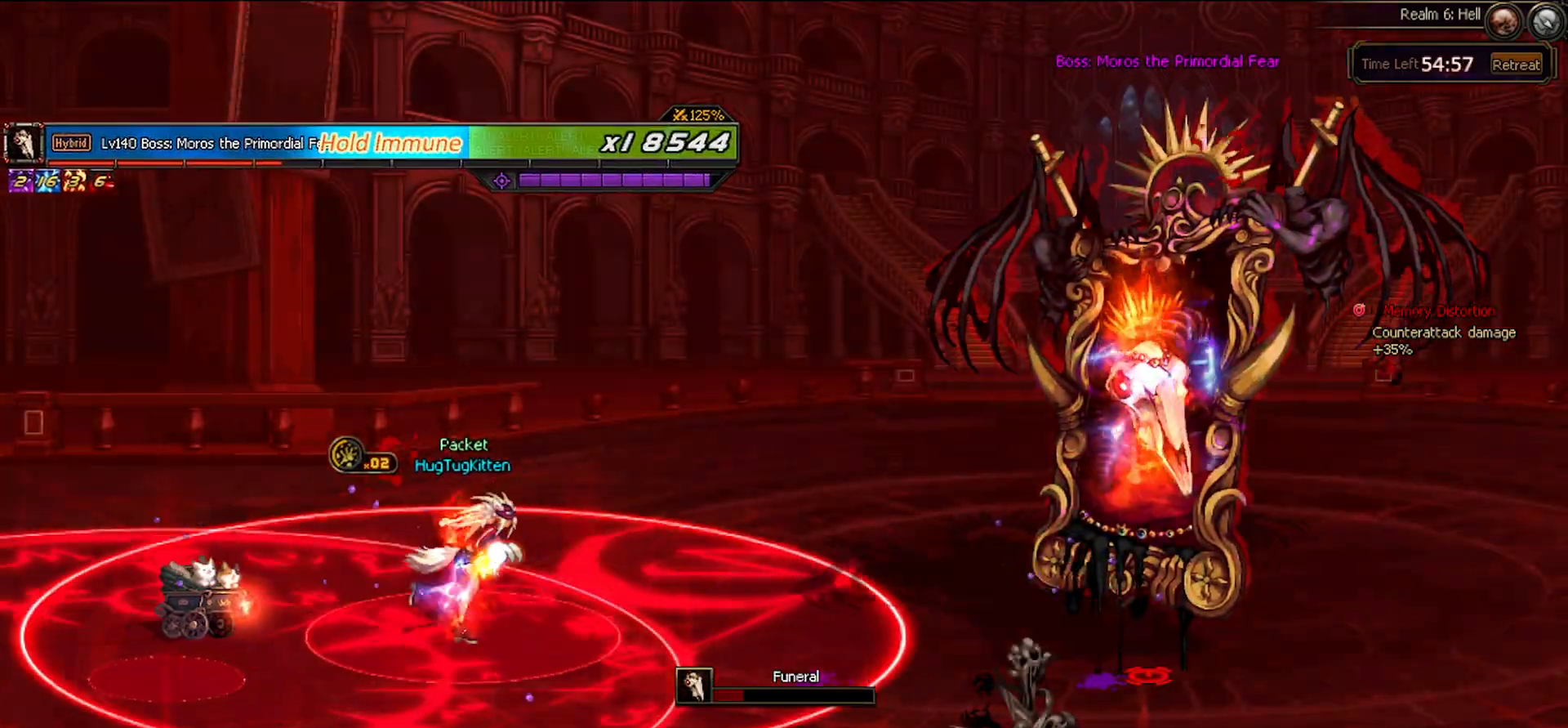
{"keys": ["right"], "events": []}
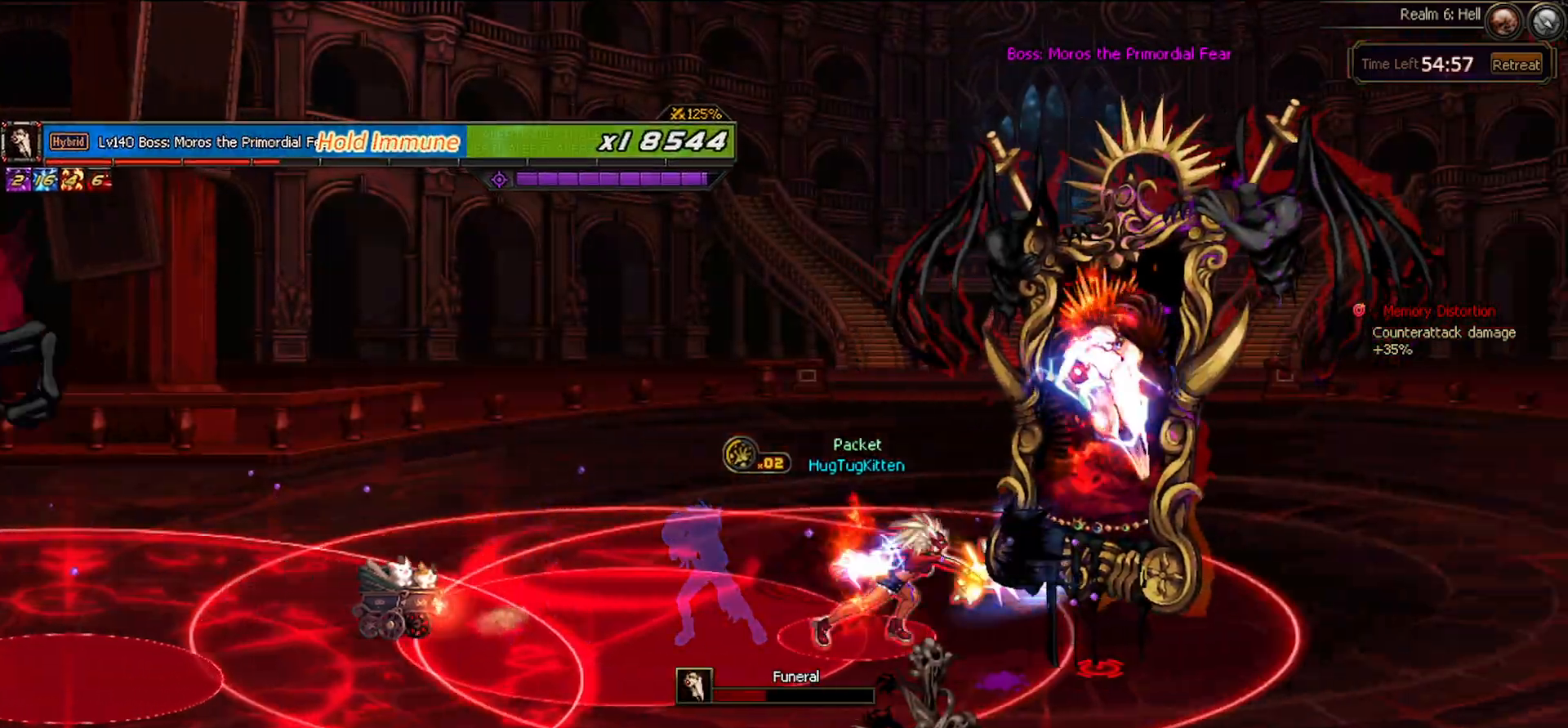
{"keys": ["right"], "events": []}
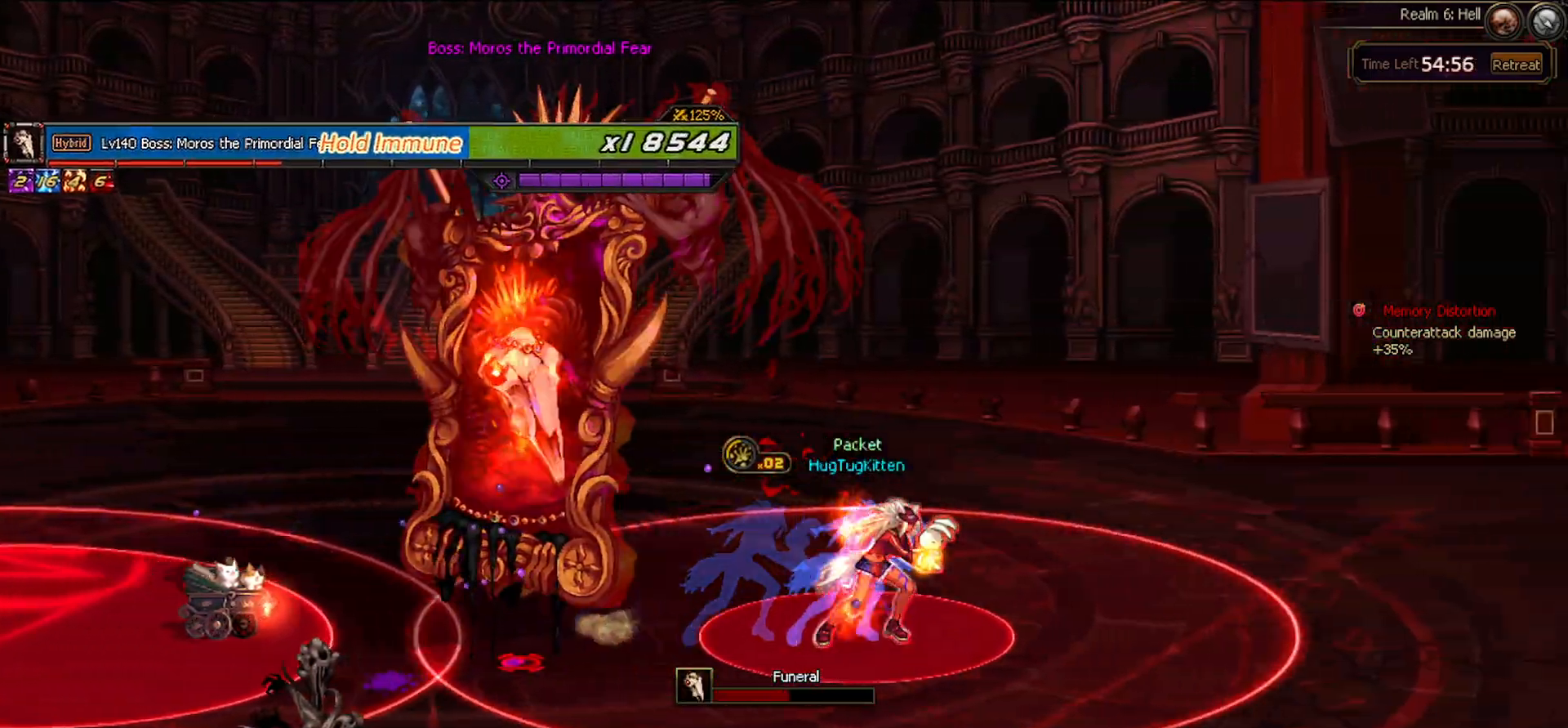
{"keys": ["down"], "events": [[367, "right", "up"], [467, "down", "down"]]}
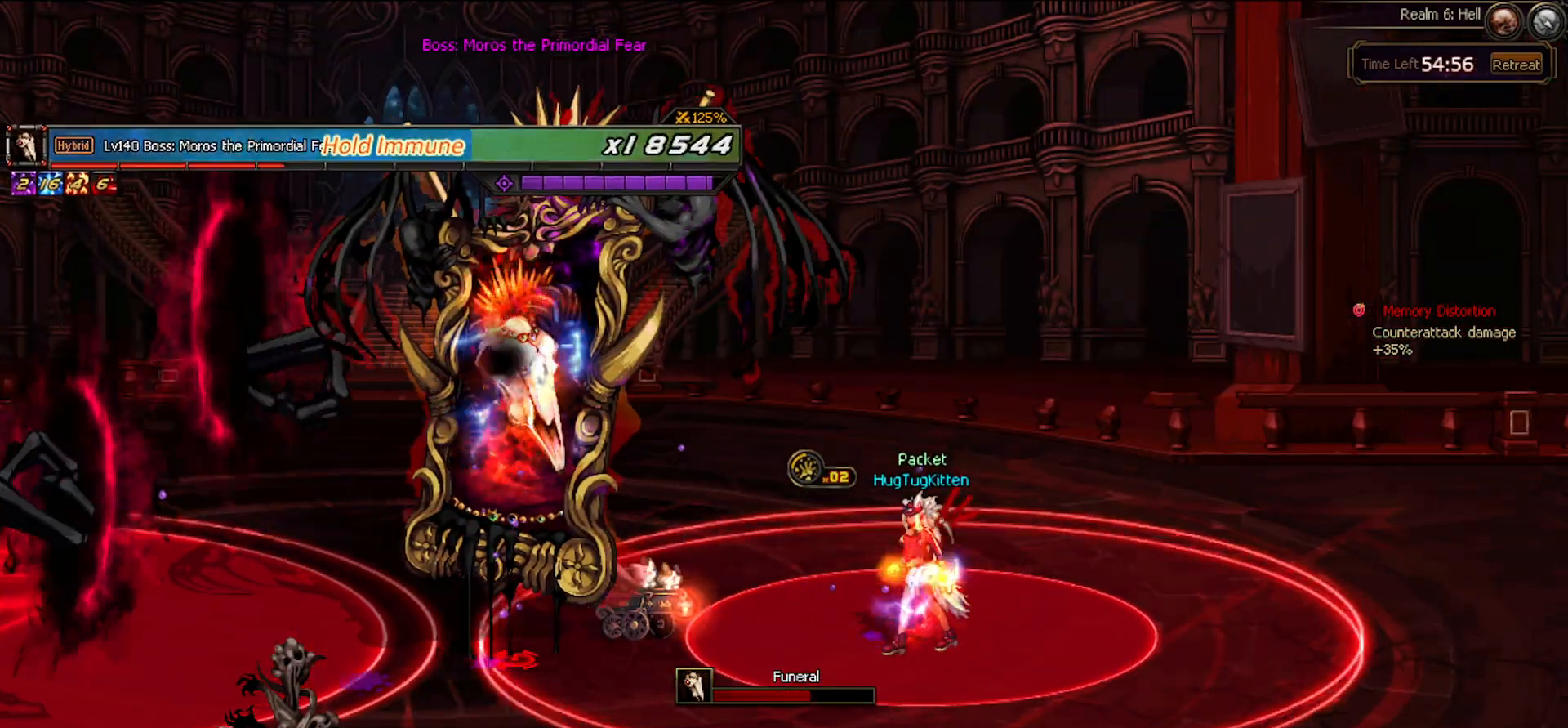
{"keys": ["down", "right"], "events": [[417, "right", "down"]]}
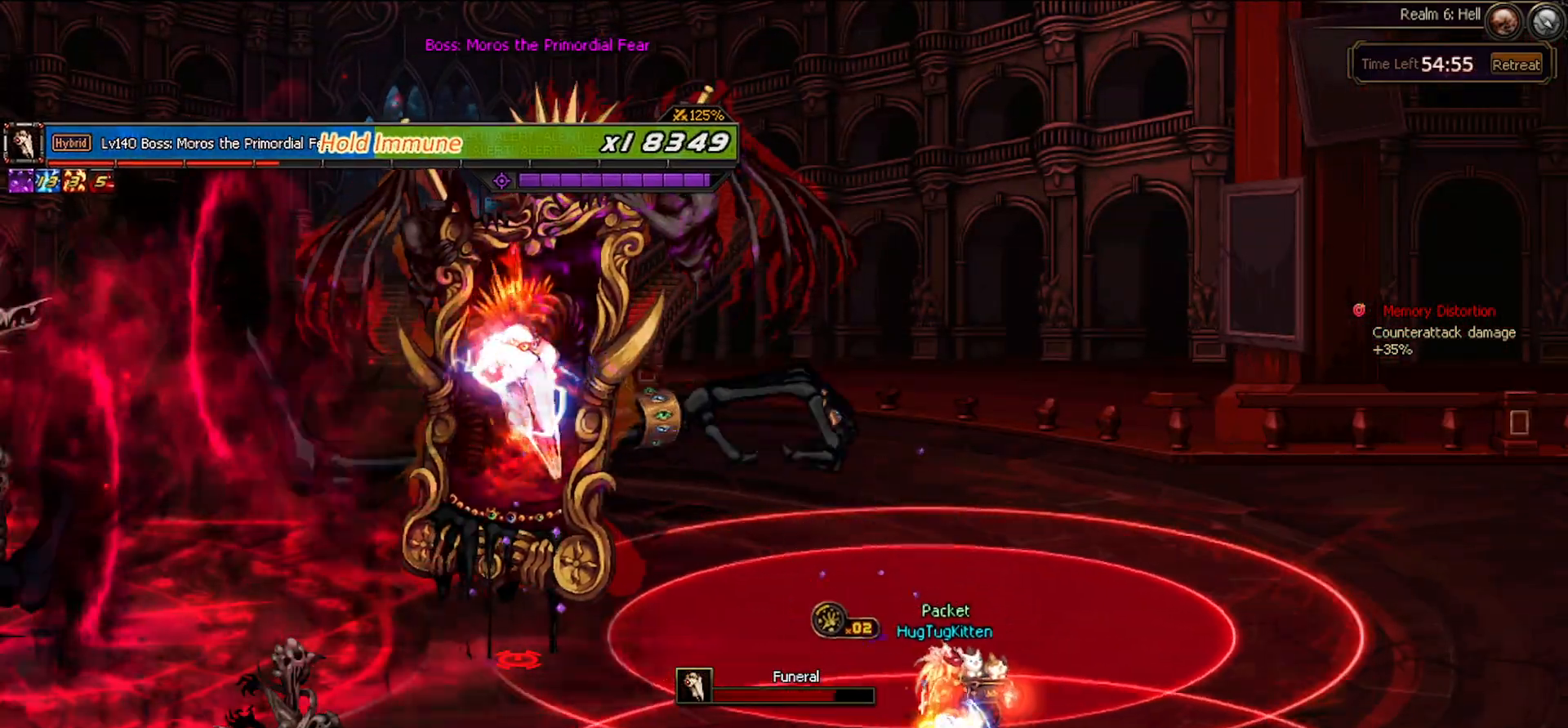
{"keys": ["left"], "events": [[17, "right", "up"], [167, "down", "up"], [167, "left", "down"], [267, "left", "up"], [350, "left", "down"]]}
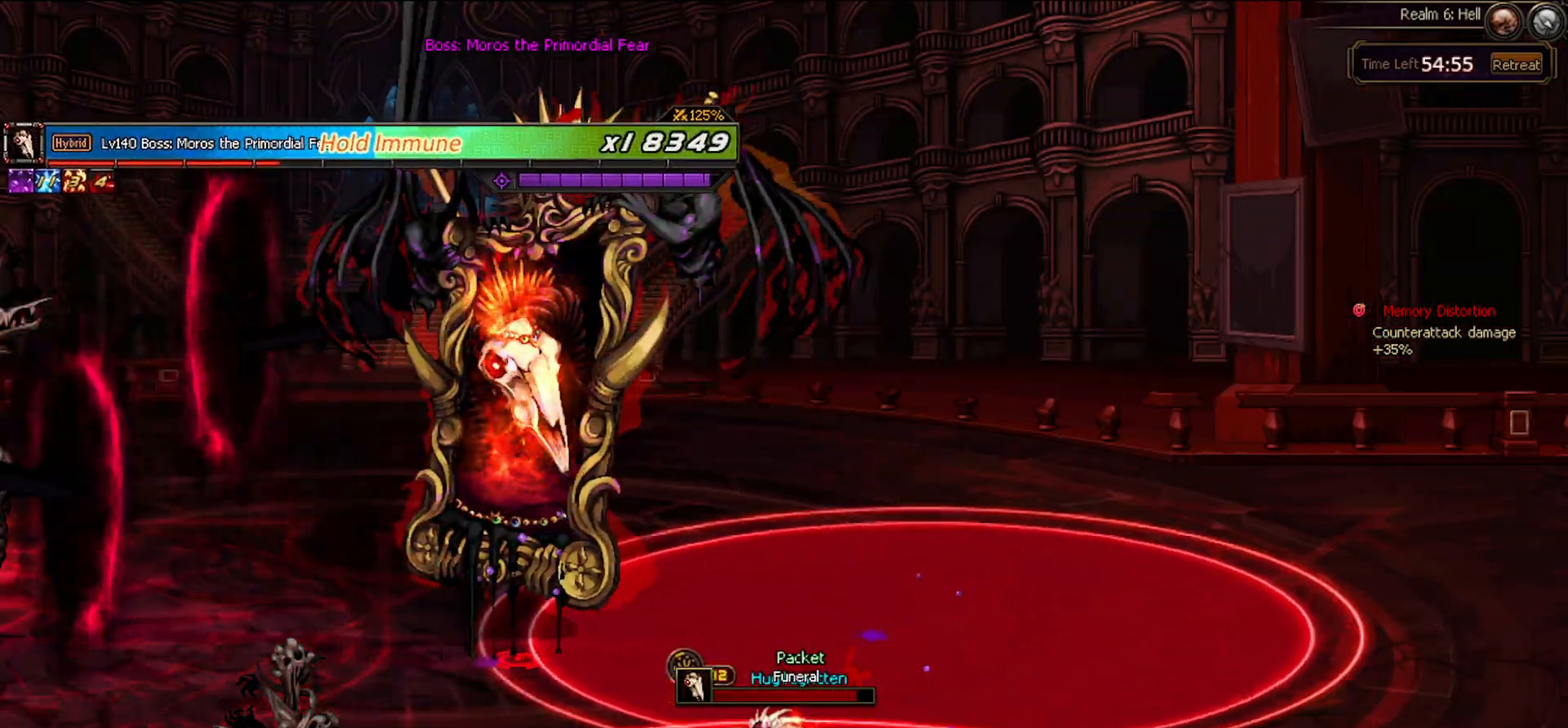
{"keys": ["left", "up"], "events": [[217, "up", "down"]]}
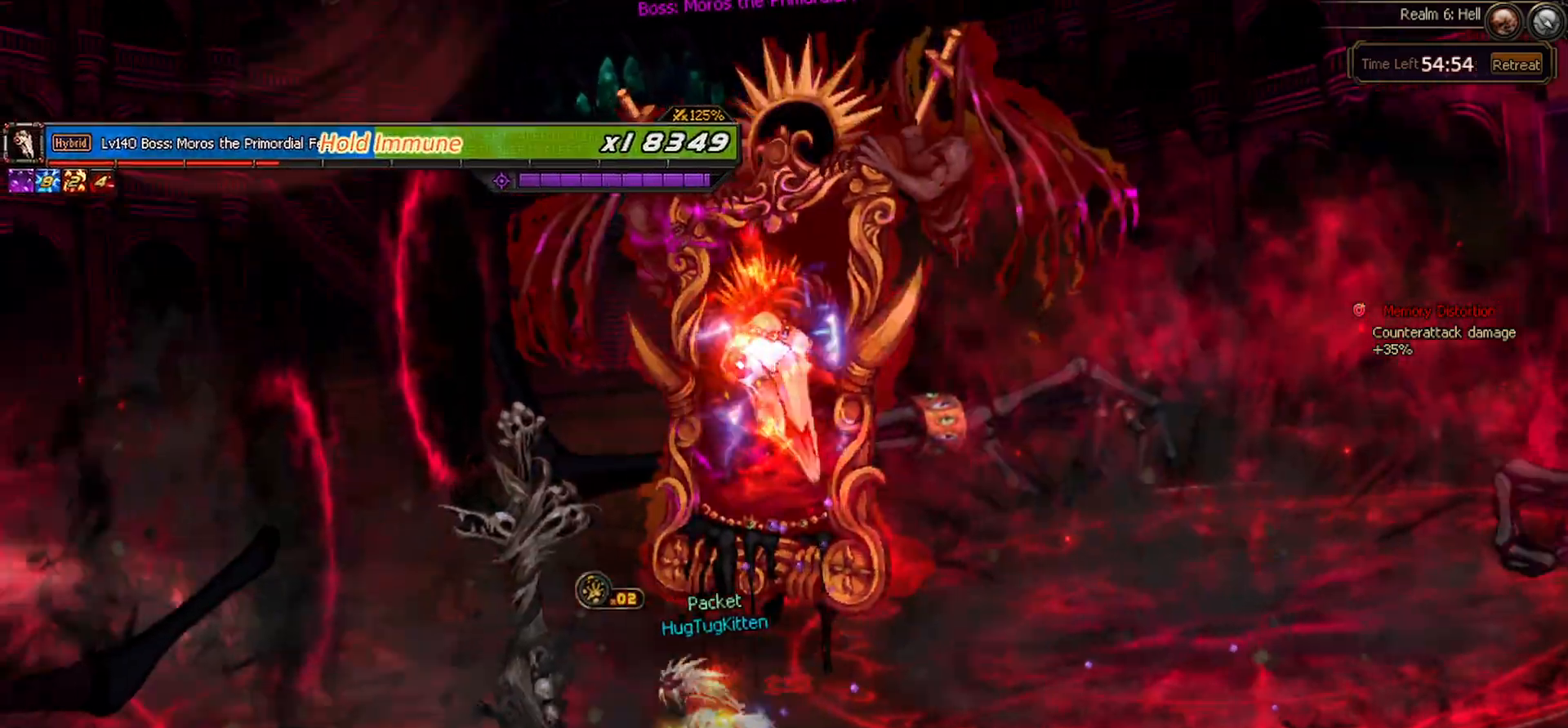
{"keys": ["up"], "events": [[150, "left", "up"]]}
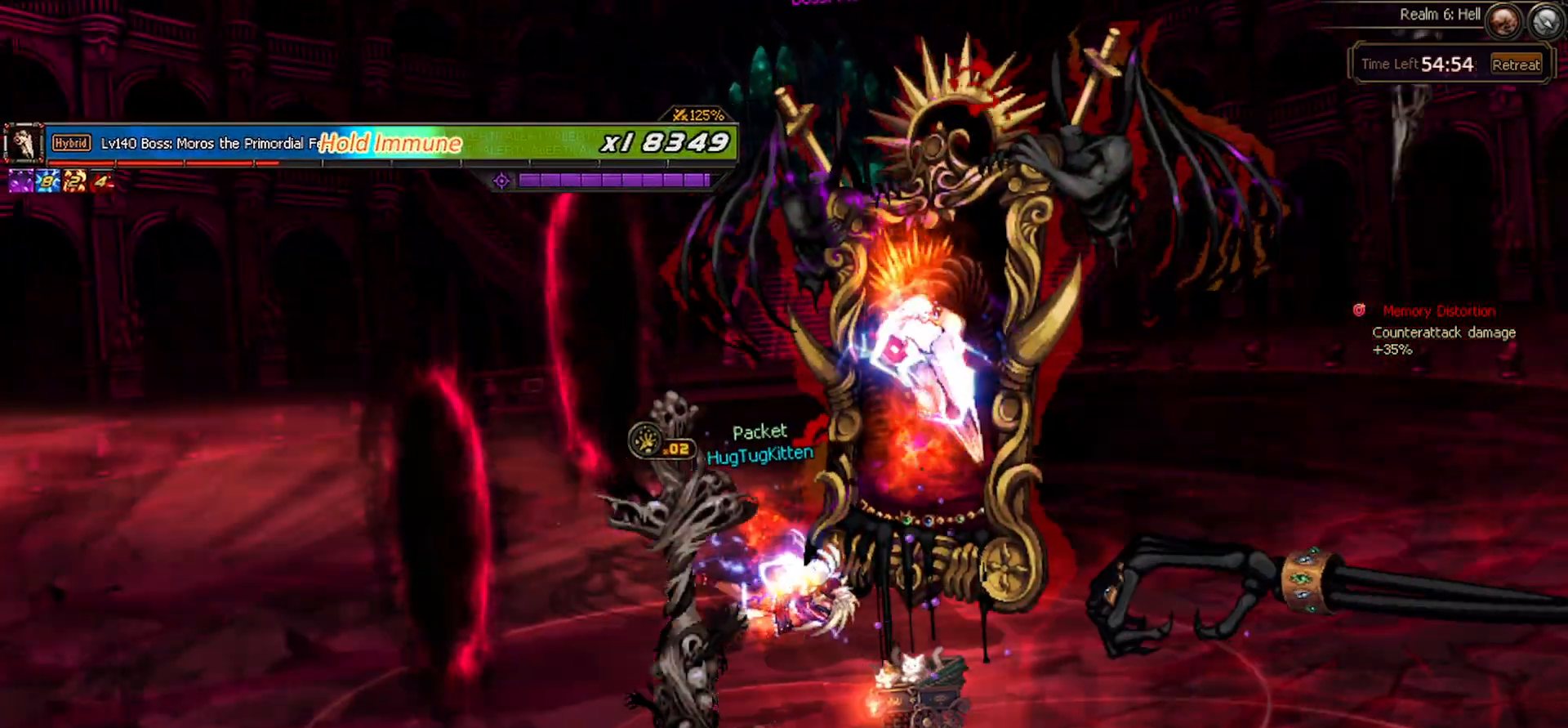
{"keys": ["c", "up"], "events": [[67, "c", "down"], [150, "c", "up"], [483, "c", "down"]]}
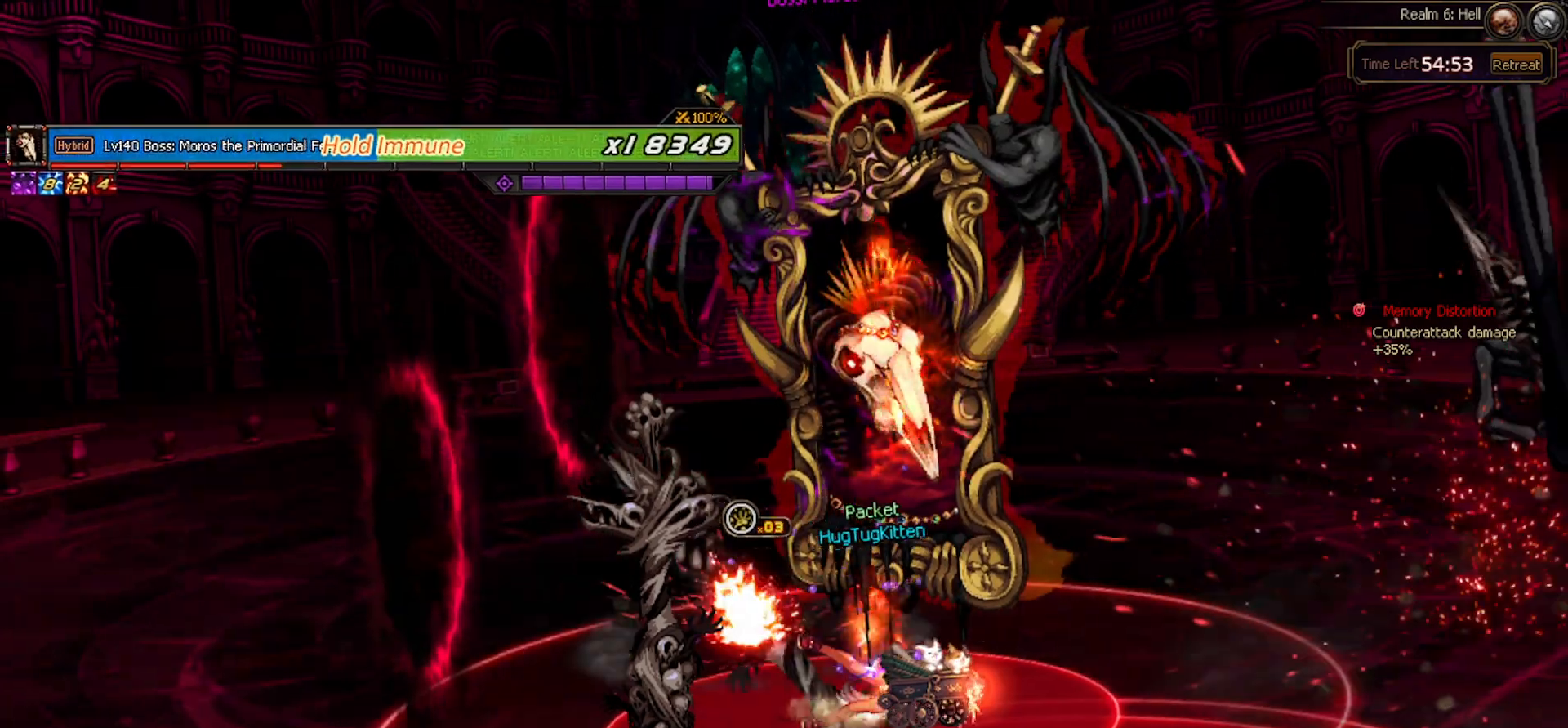
{"keys": ["c"], "events": [[83, "up", "up"], [383, "c", "up"], [500, "c", "down"]]}
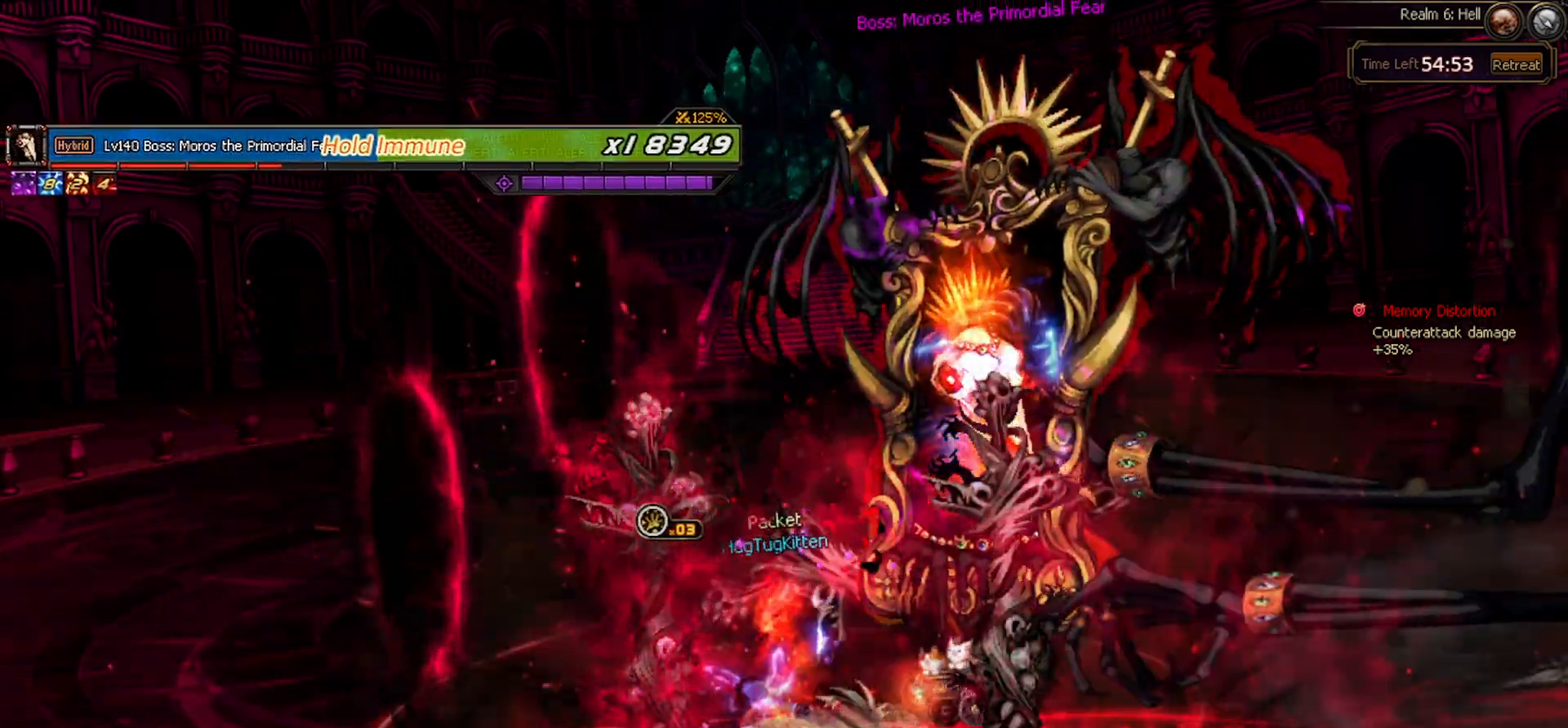
{"keys": ["c"], "events": []}
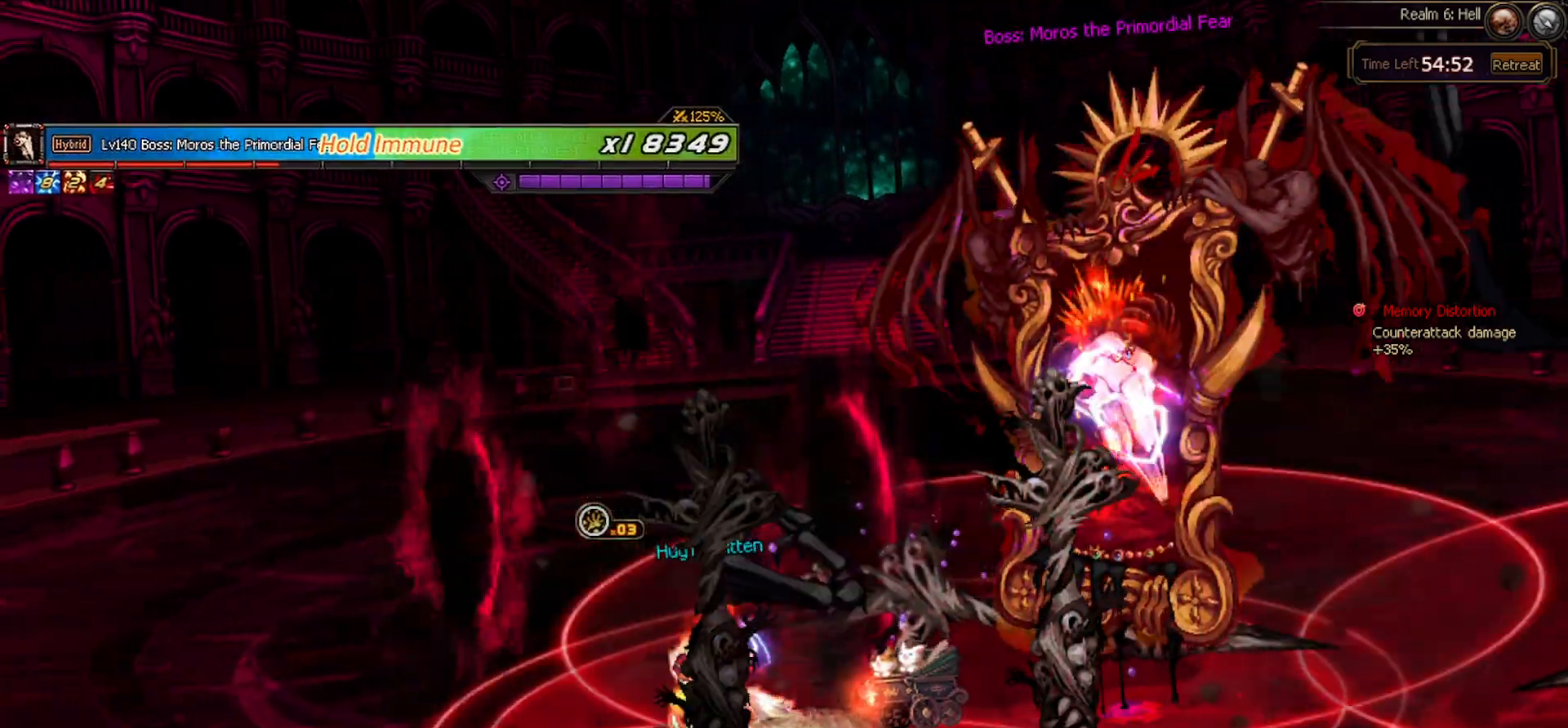
{"keys": ["c"], "events": []}
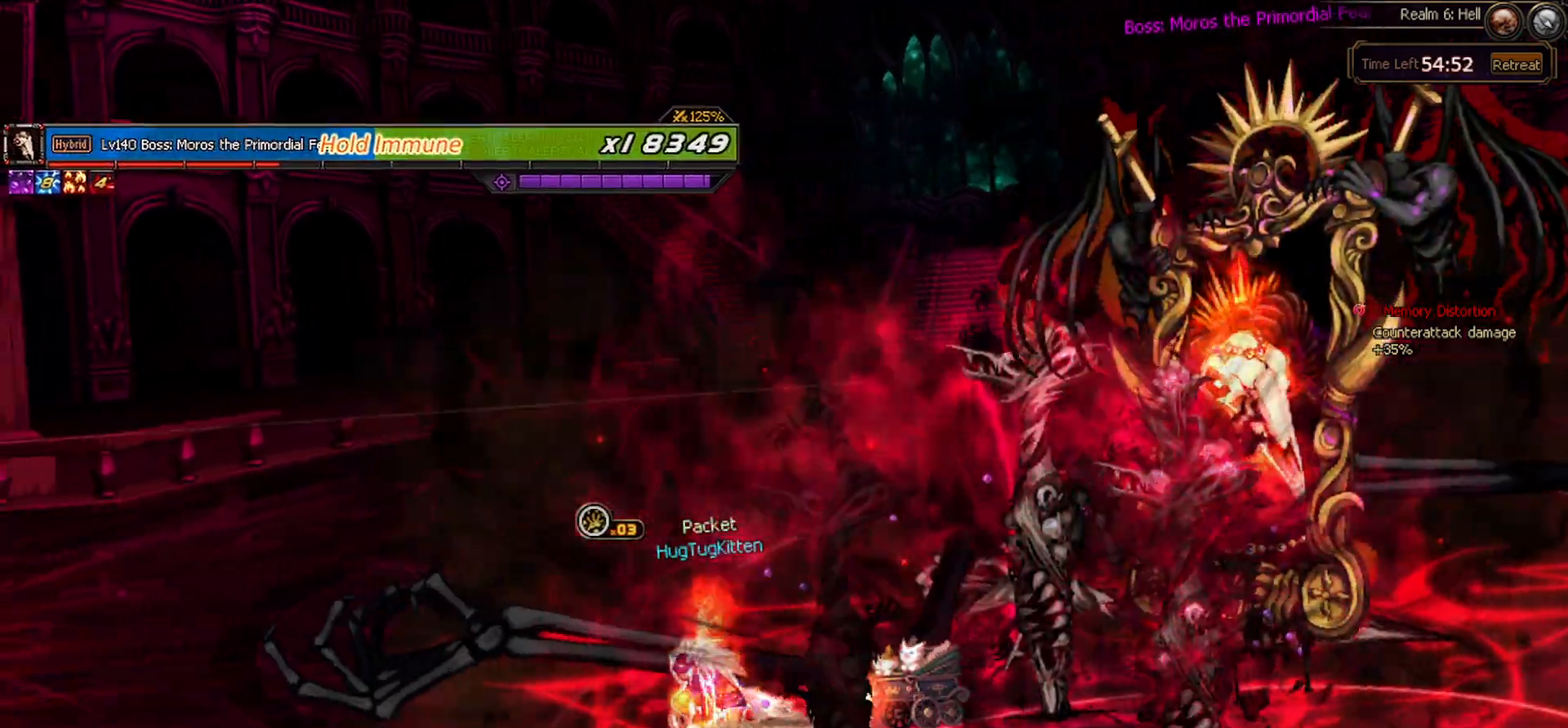
{"keys": ["c"], "events": []}
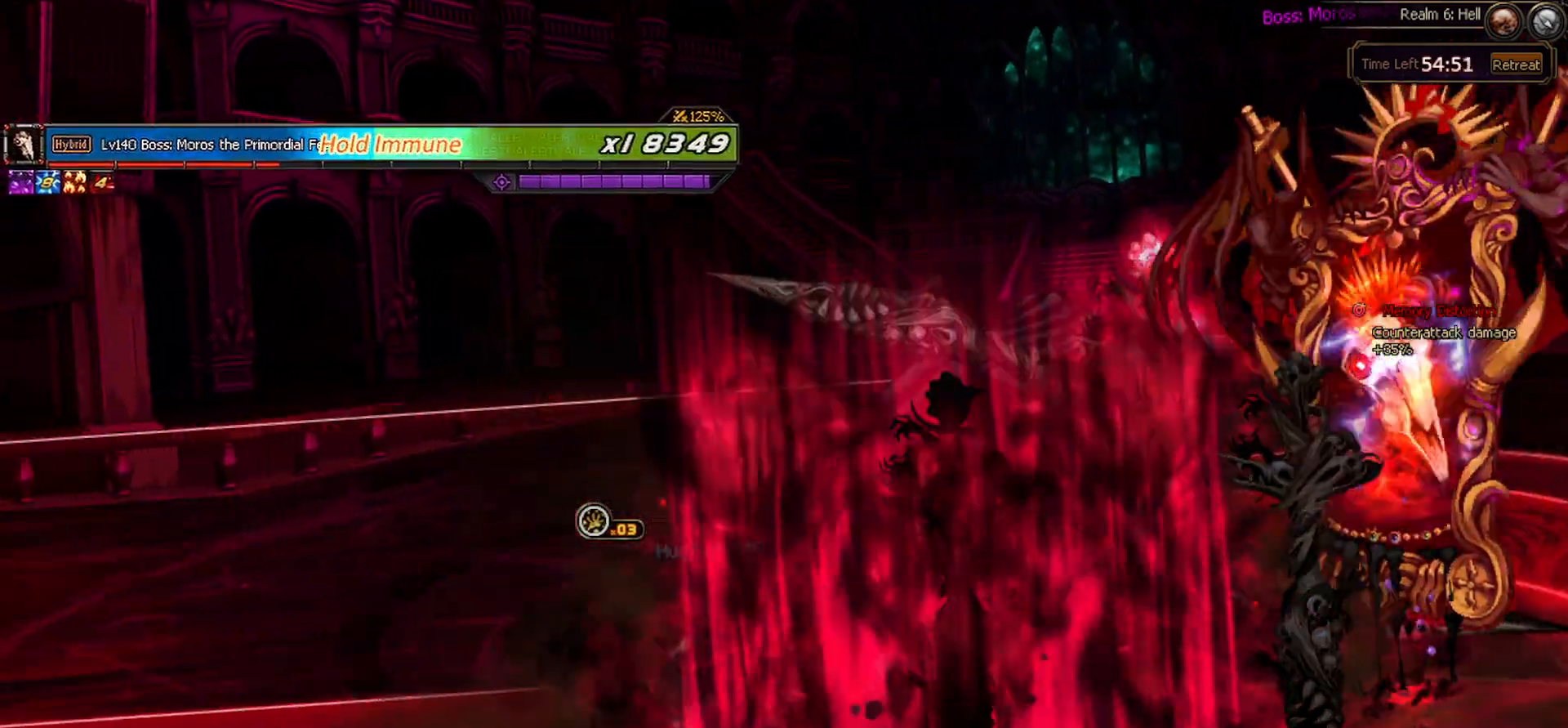
{"keys": [], "events": [[333, "up", "down"], [367, "c", "up"], [417, "right", "down"], [467, "up", "up"], [500, "right", "up"]]}